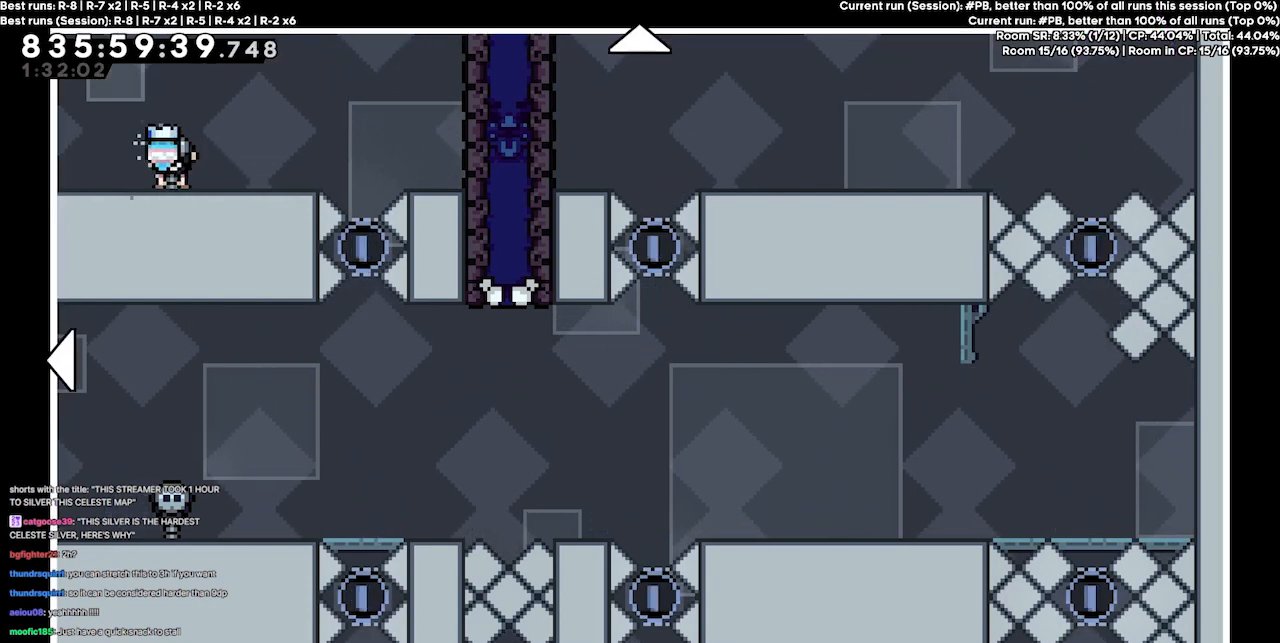
Gameplay with keyboard; each line is a JSON object with the keys held at the frame after it. "events" lists presses ("down") and releases ("up") of "dash", "demo", "demo2", "down", "grab", "jump", "jump2", "jump3", "jump4", "jump5", "left", "right" and "up" between this image and that frame as [ms after this image, input, new state], when the widget could be followed in between. No other keys are recorded. Mouse input is not recorded. Key names are as the overlay labels them; some are game actions (e.g. jump) rather than physical keys.
{"keys": [], "events": [[267, "down", "down"], [400, "down", "up"]]}
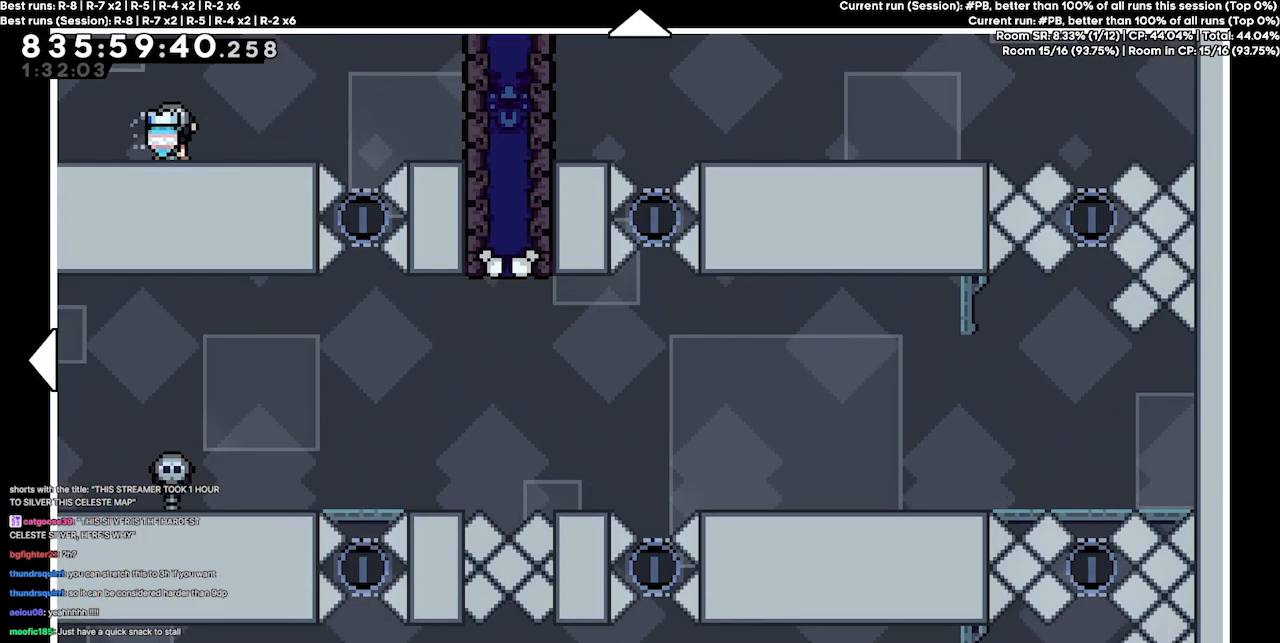
{"keys": [], "events": []}
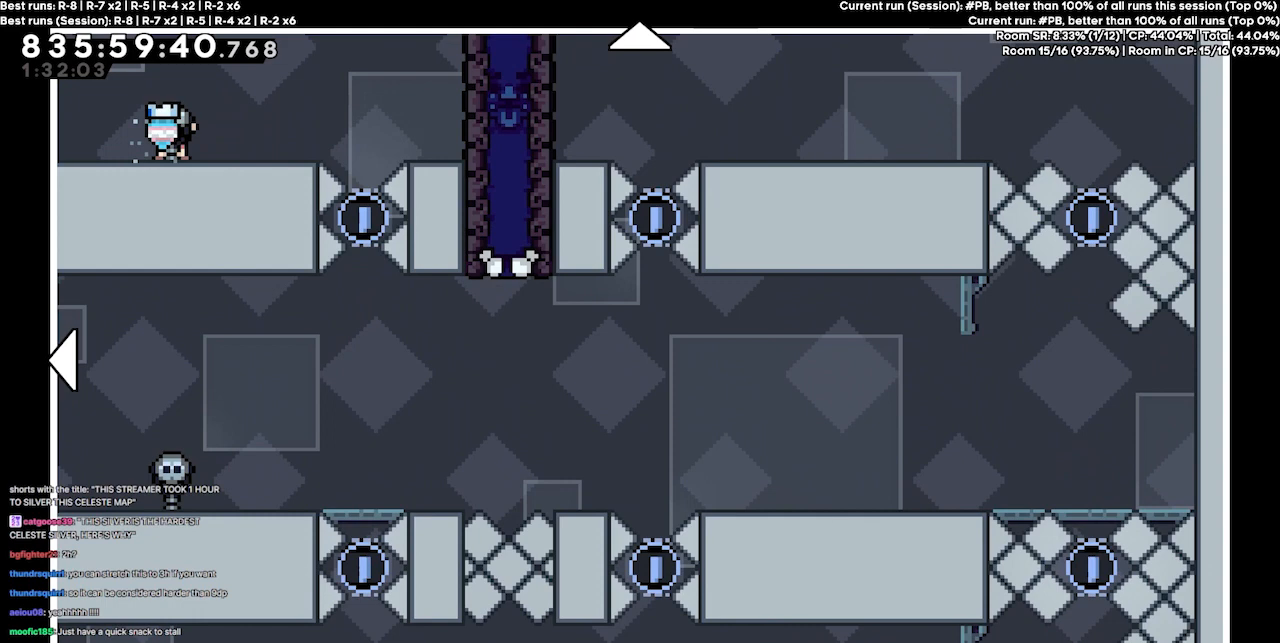
{"keys": [], "events": []}
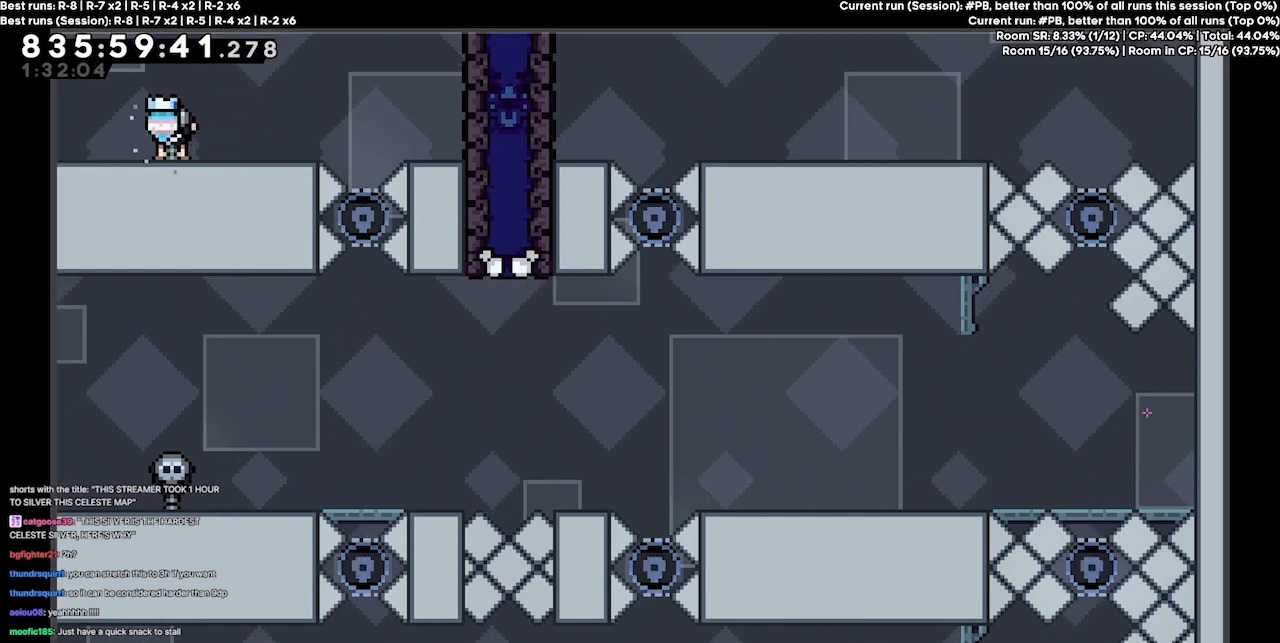
{"keys": [], "events": []}
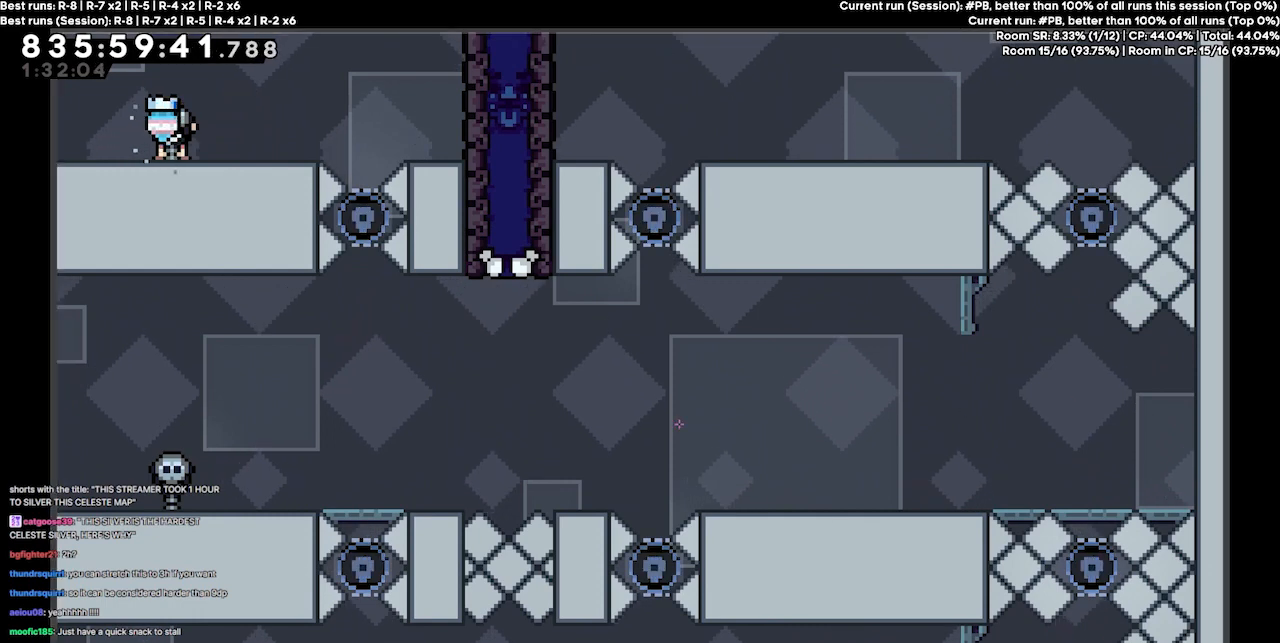
{"keys": [], "events": []}
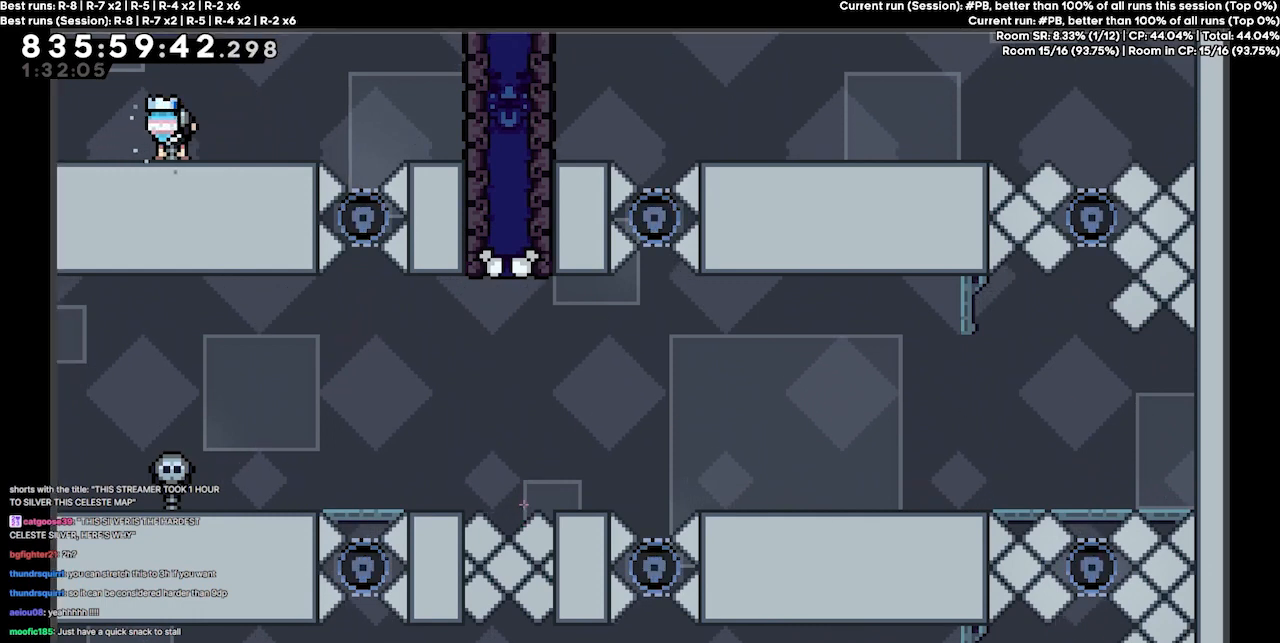
{"keys": [], "events": []}
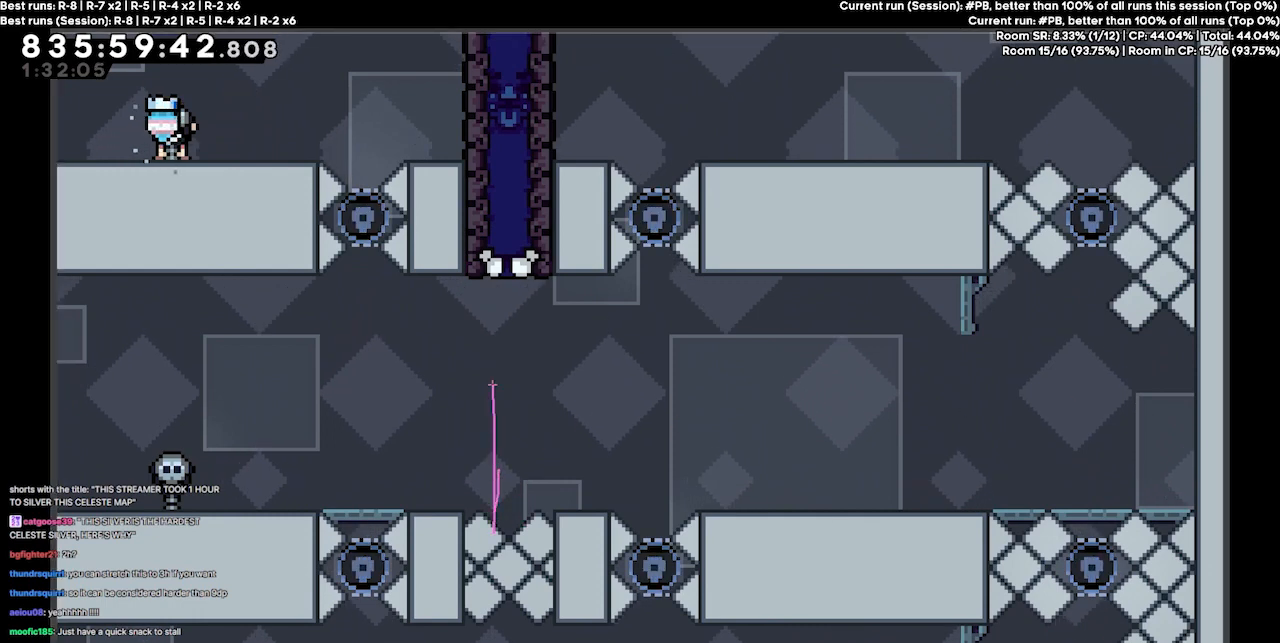
{"keys": [], "events": []}
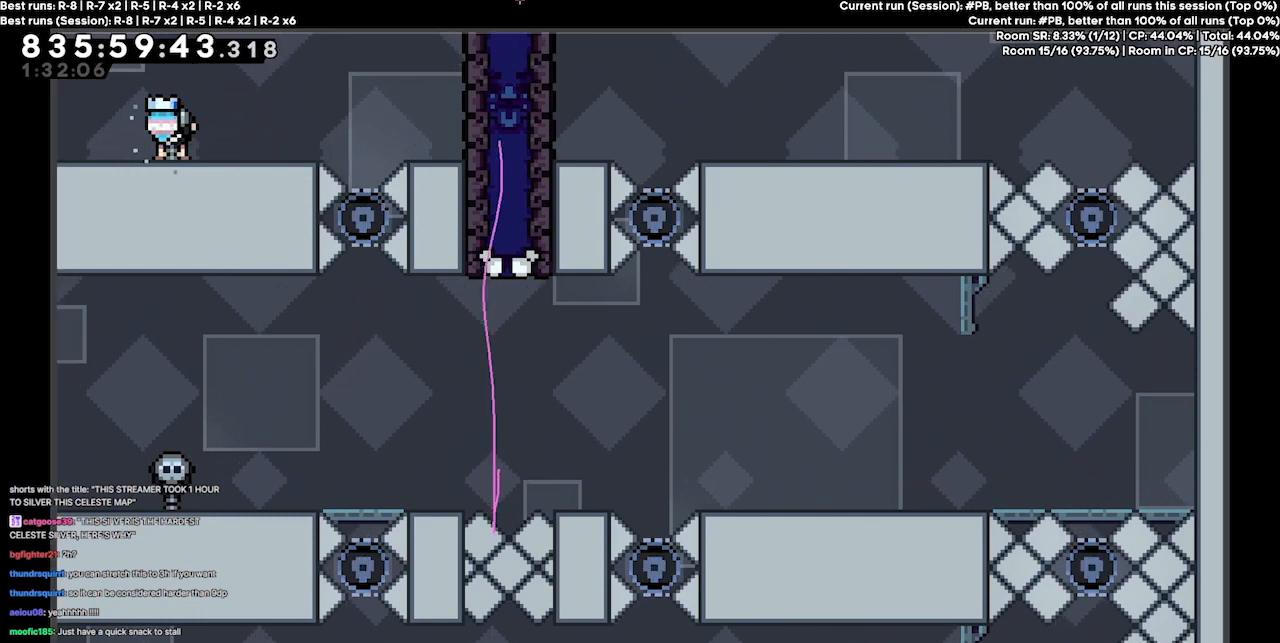
{"keys": [], "events": []}
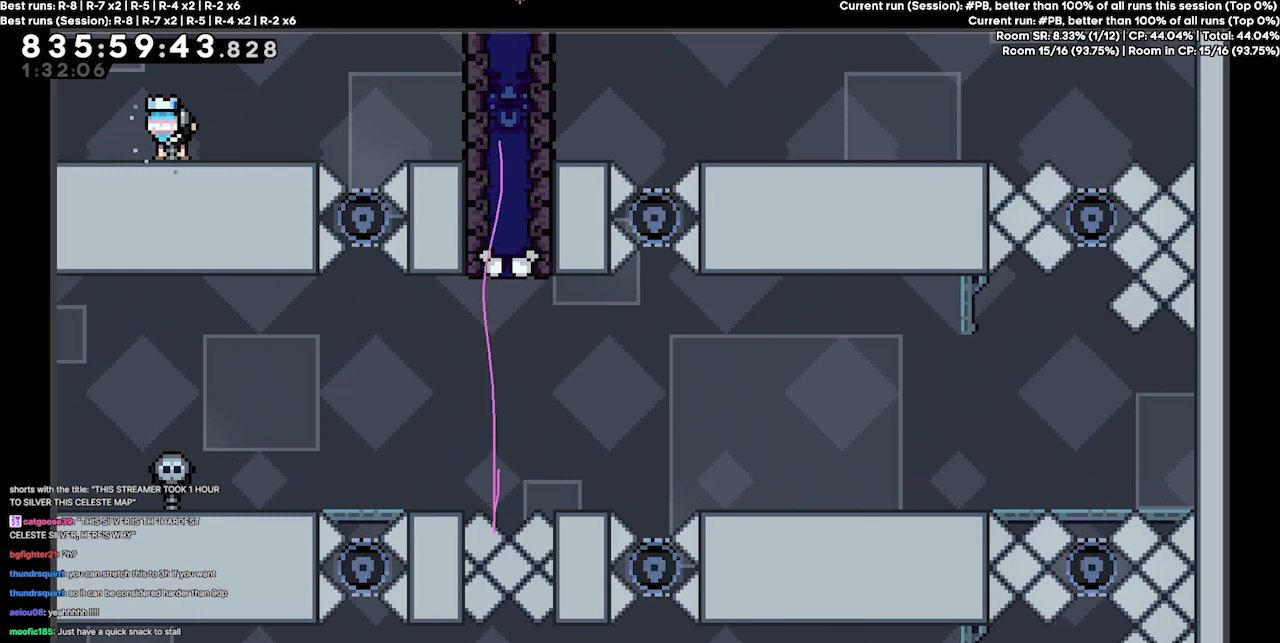
{"keys": [], "events": []}
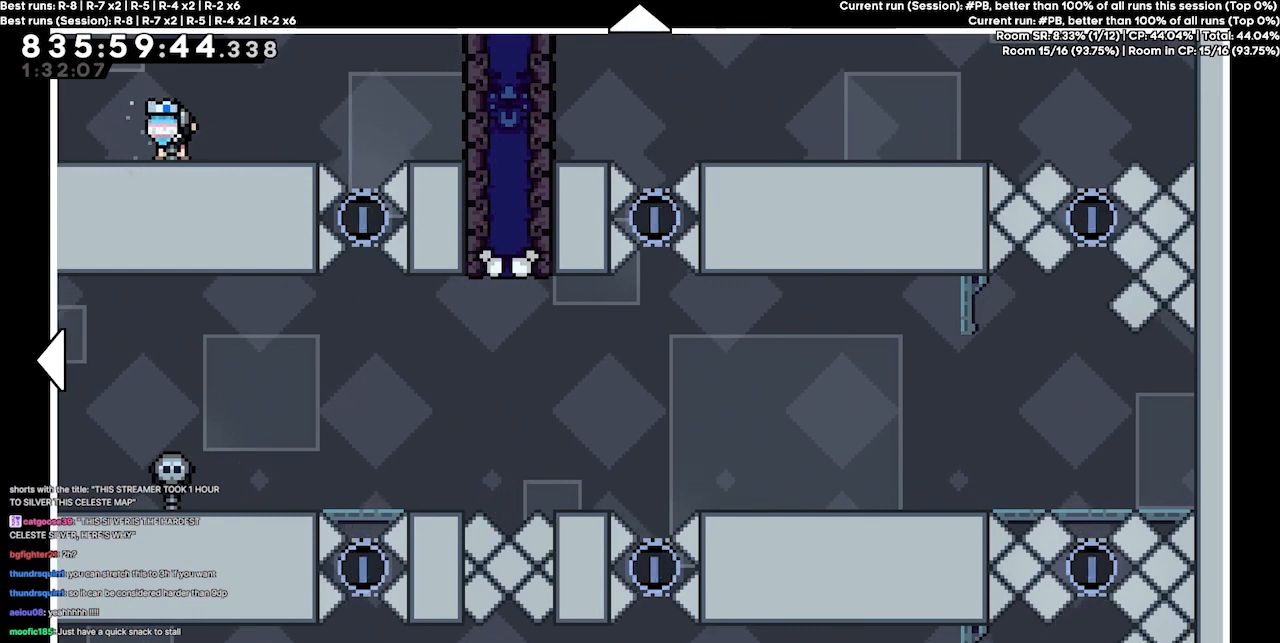
{"keys": ["right"], "events": [[500, "right", "down"]]}
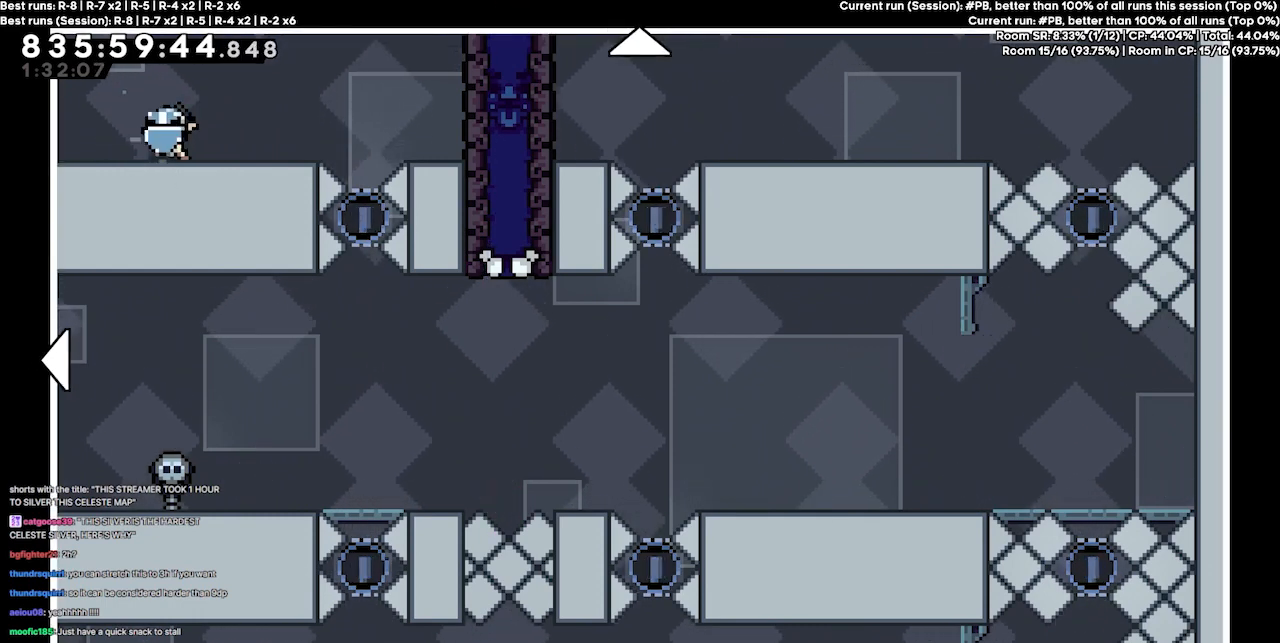
{"keys": ["up"], "events": [[334, "right", "up"], [467, "up", "down"]]}
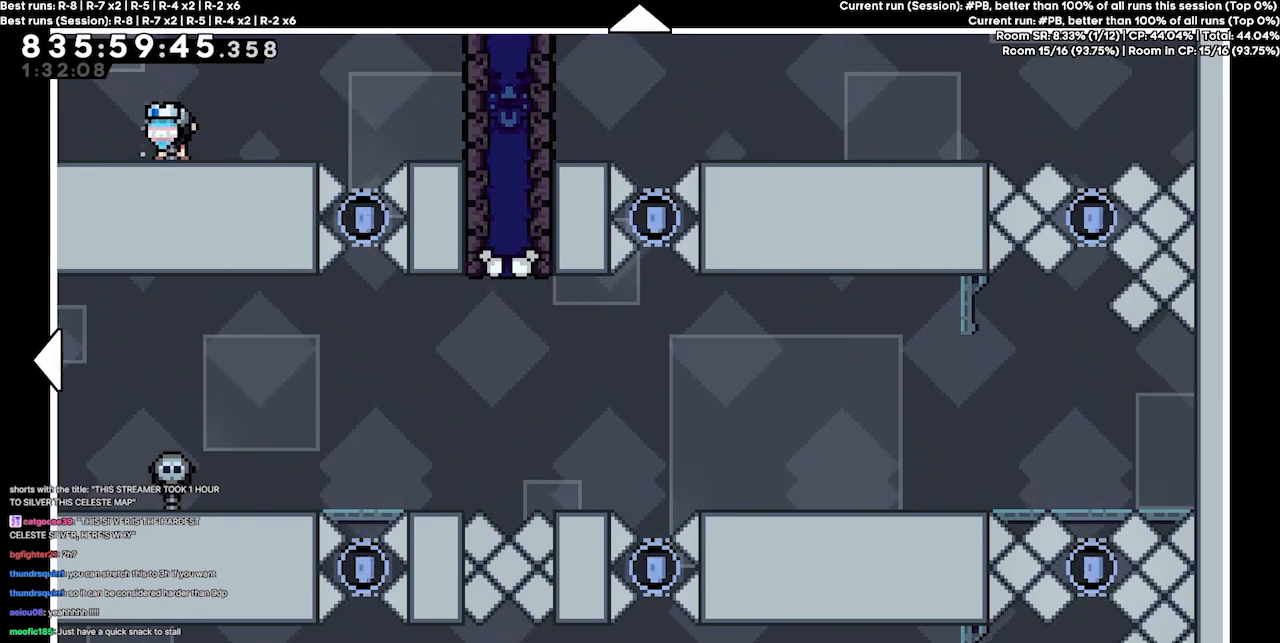
{"keys": [], "events": [[300, "up", "up"]]}